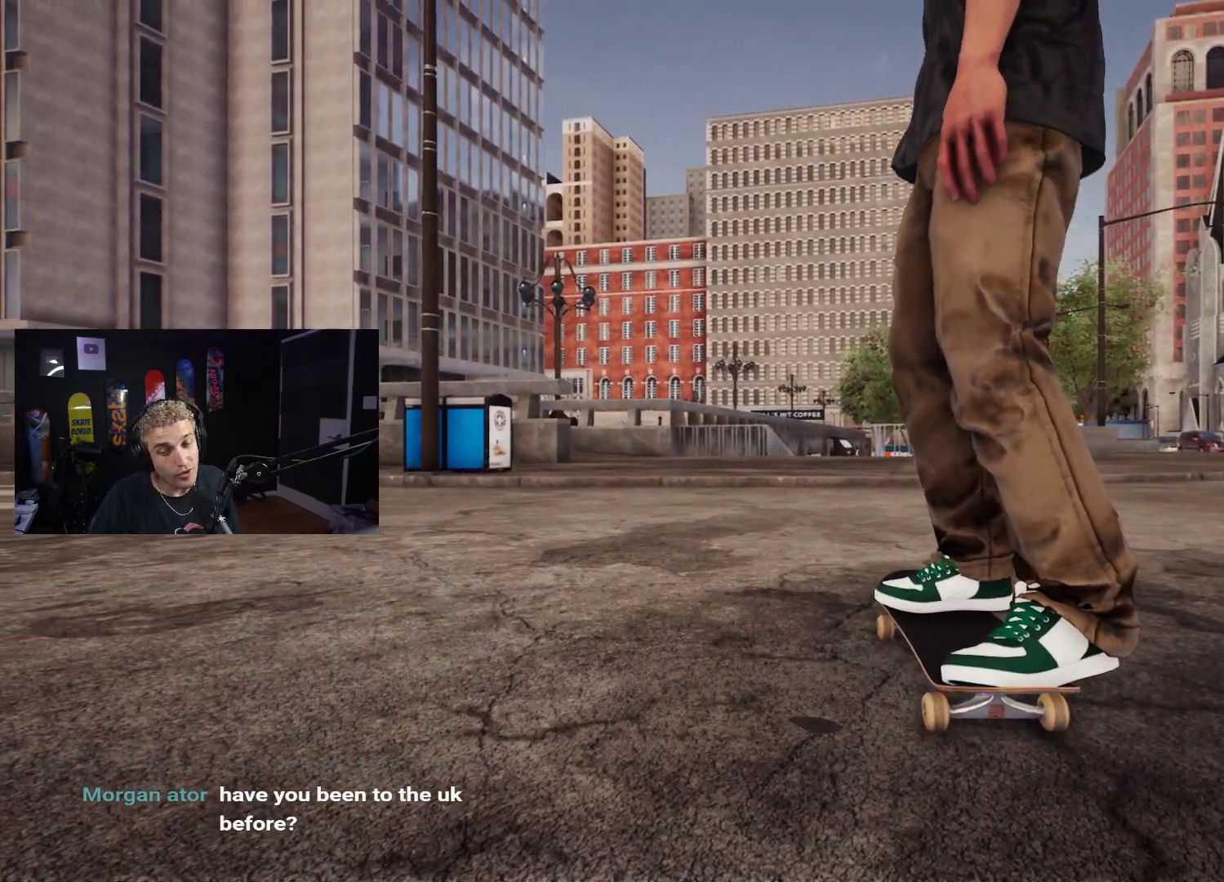
Gameplay with a controller (Xbox layout); each line is a JSON object with the inputs held at the frame after it. "events" lists button and stick changes between this image and that frame as [ms after this image, input, new state], when the widget could be followed in between.
{"buttons": ["X"], "left_stick": "center", "right_stick": "center", "events": [[417, "X", "down"]]}
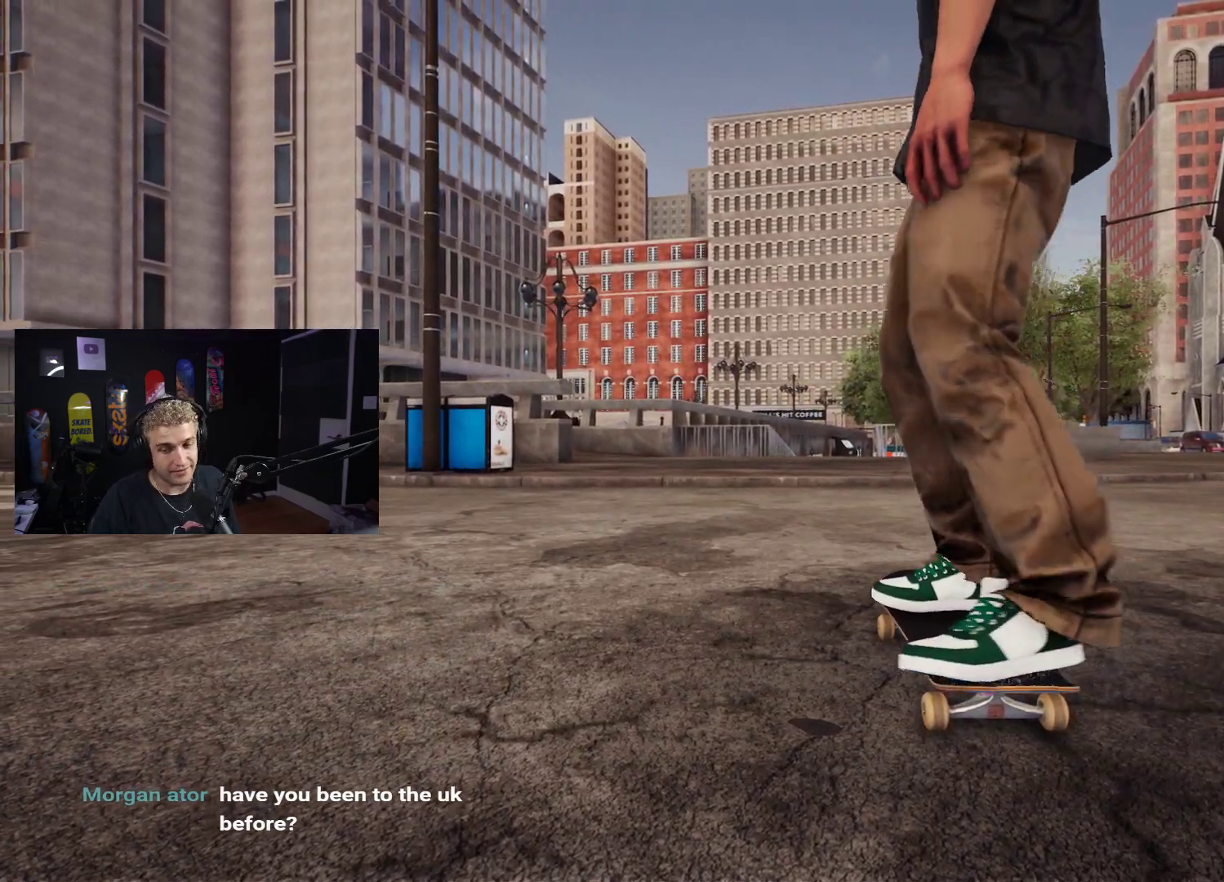
{"buttons": ["X"], "left_stick": "center", "right_stick": "center", "events": [[300, "X", "up"], [367, "L2", "down"], [417, "L2", "up"], [500, "X", "down"]]}
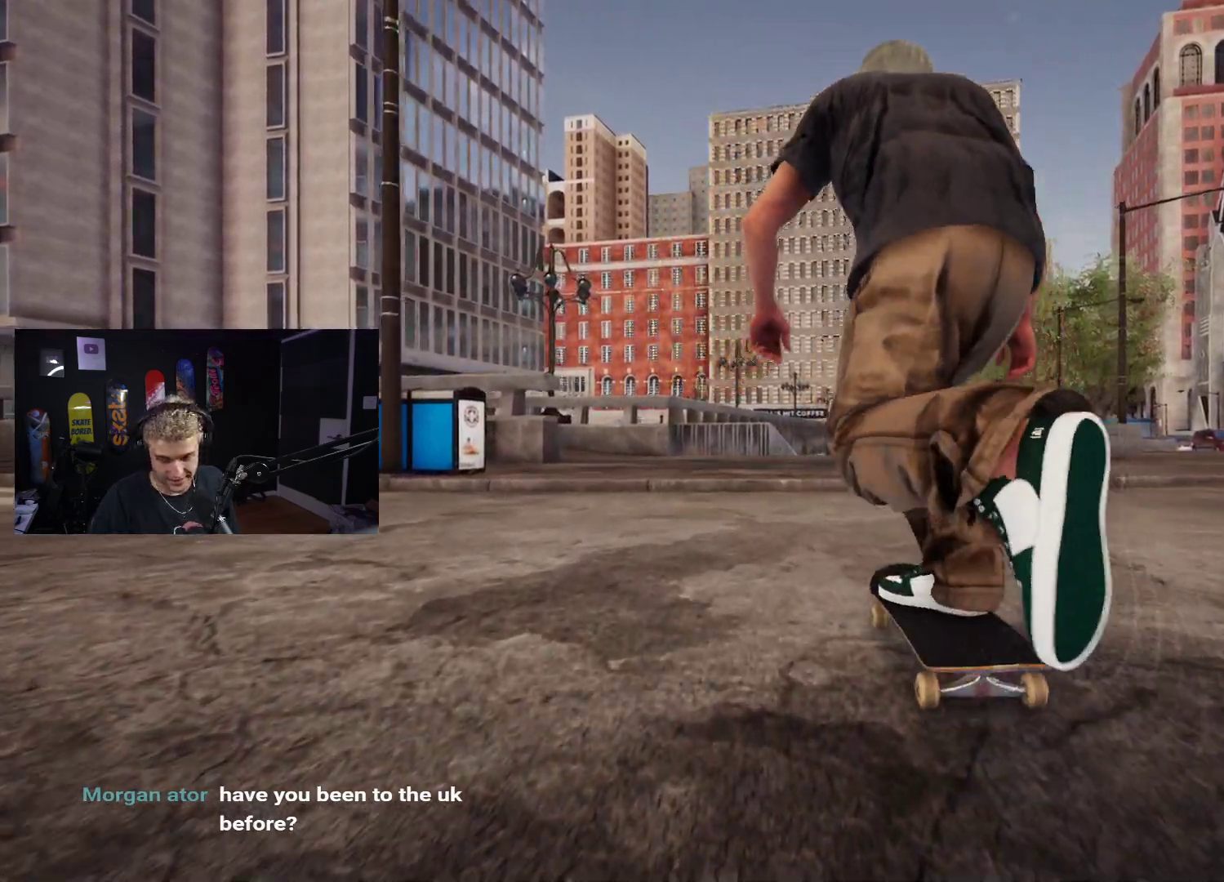
{"buttons": [], "left_stick": "center", "right_stick": "center", "events": [[417, "L2", "down"], [450, "X", "up"], [483, "L2", "up"]]}
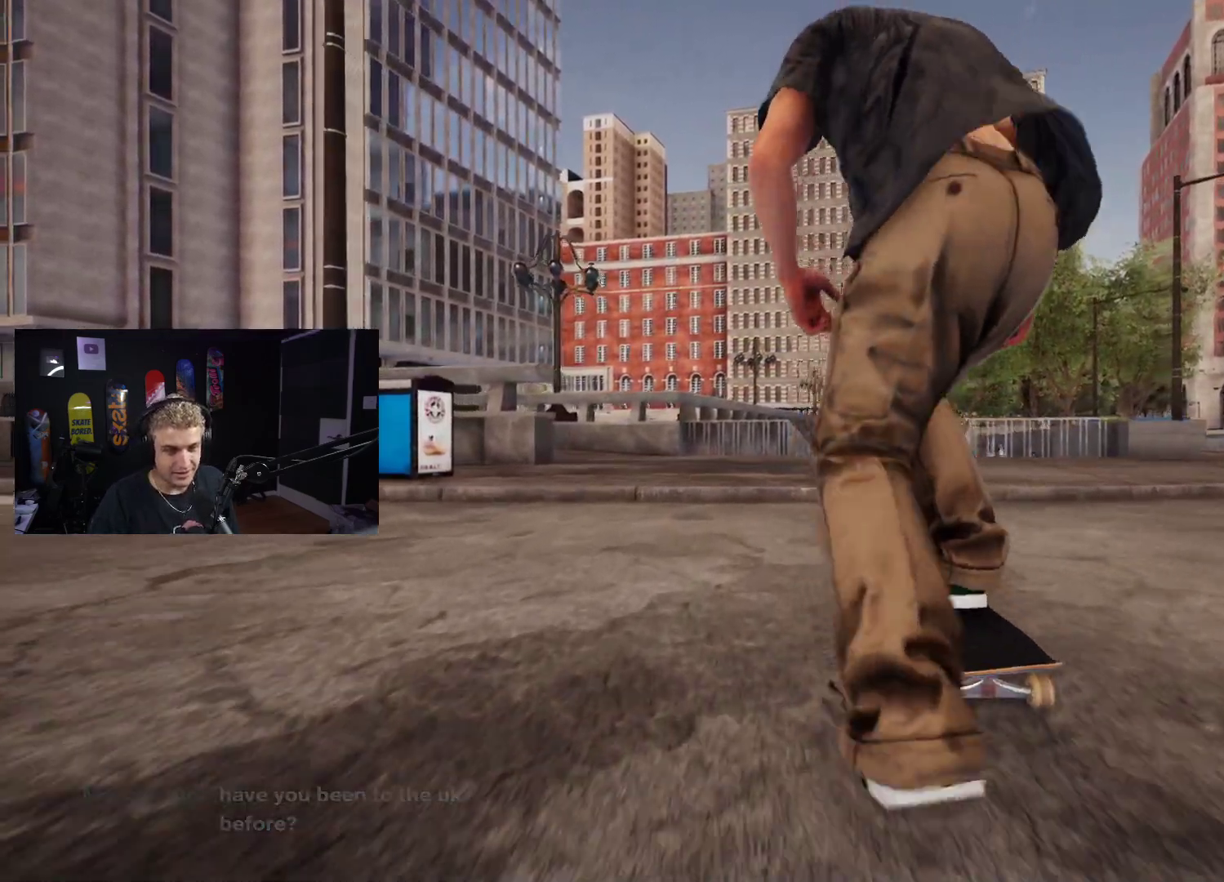
{"buttons": [], "left_stick": "down", "right_stick": "center", "events": [[50, "R2", "down"], [133, "R2", "up"], [333, "left_stick", "down"]]}
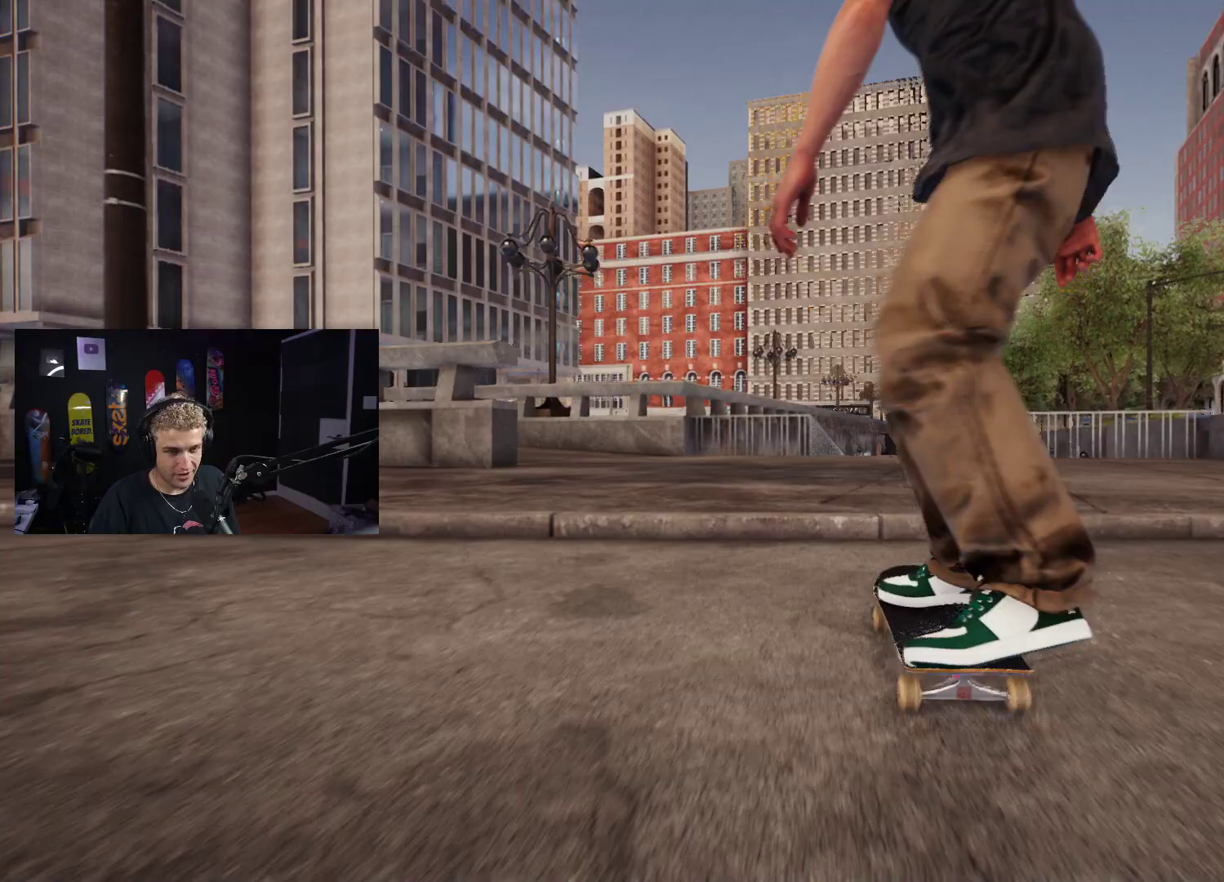
{"buttons": [], "left_stick": "center", "right_stick": "center", "events": [[33, "right_stick", "up"], [50, "left_stick", "center"], [100, "right_stick", "center"]]}
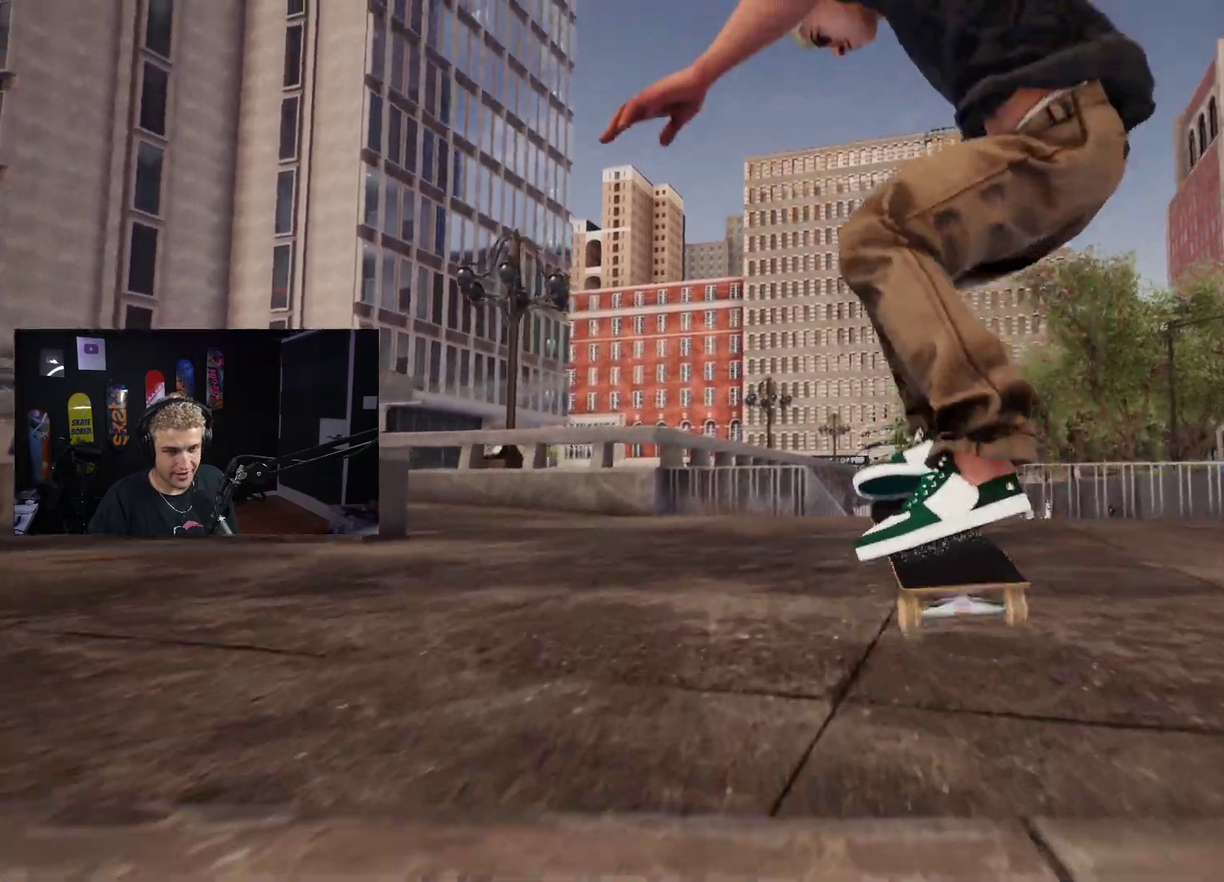
{"buttons": [], "left_stick": "center", "right_stick": "center", "events": []}
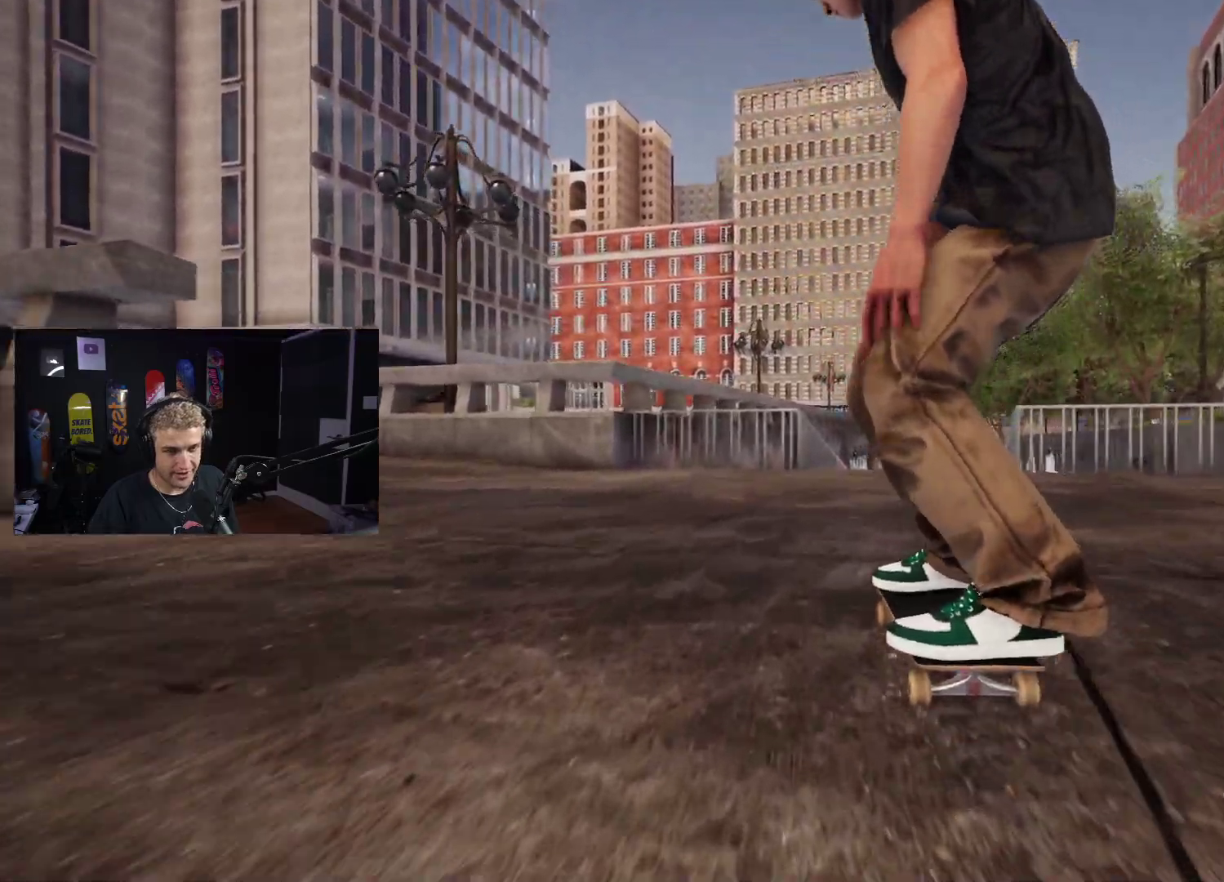
{"buttons": [], "left_stick": "center", "right_stick": "center", "events": []}
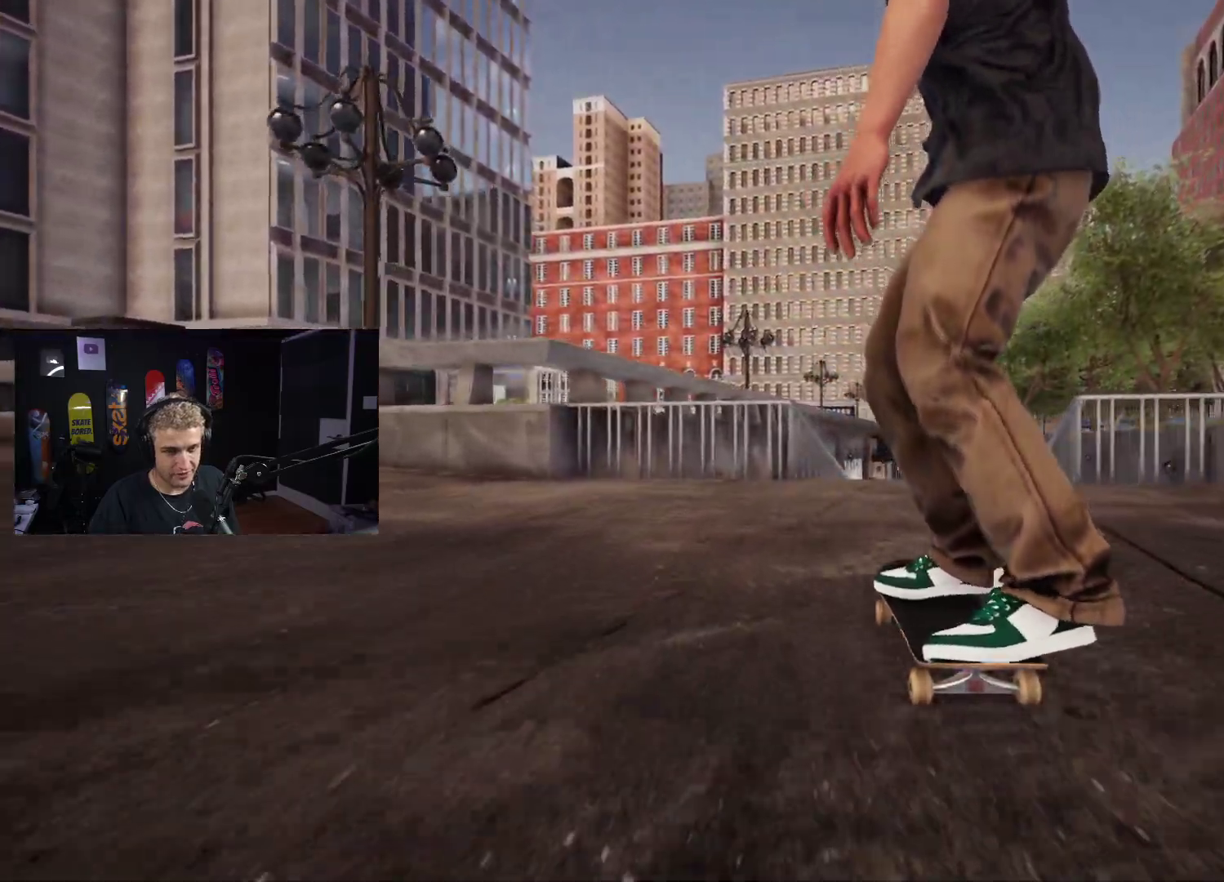
{"buttons": [], "left_stick": "center", "right_stick": "center", "events": []}
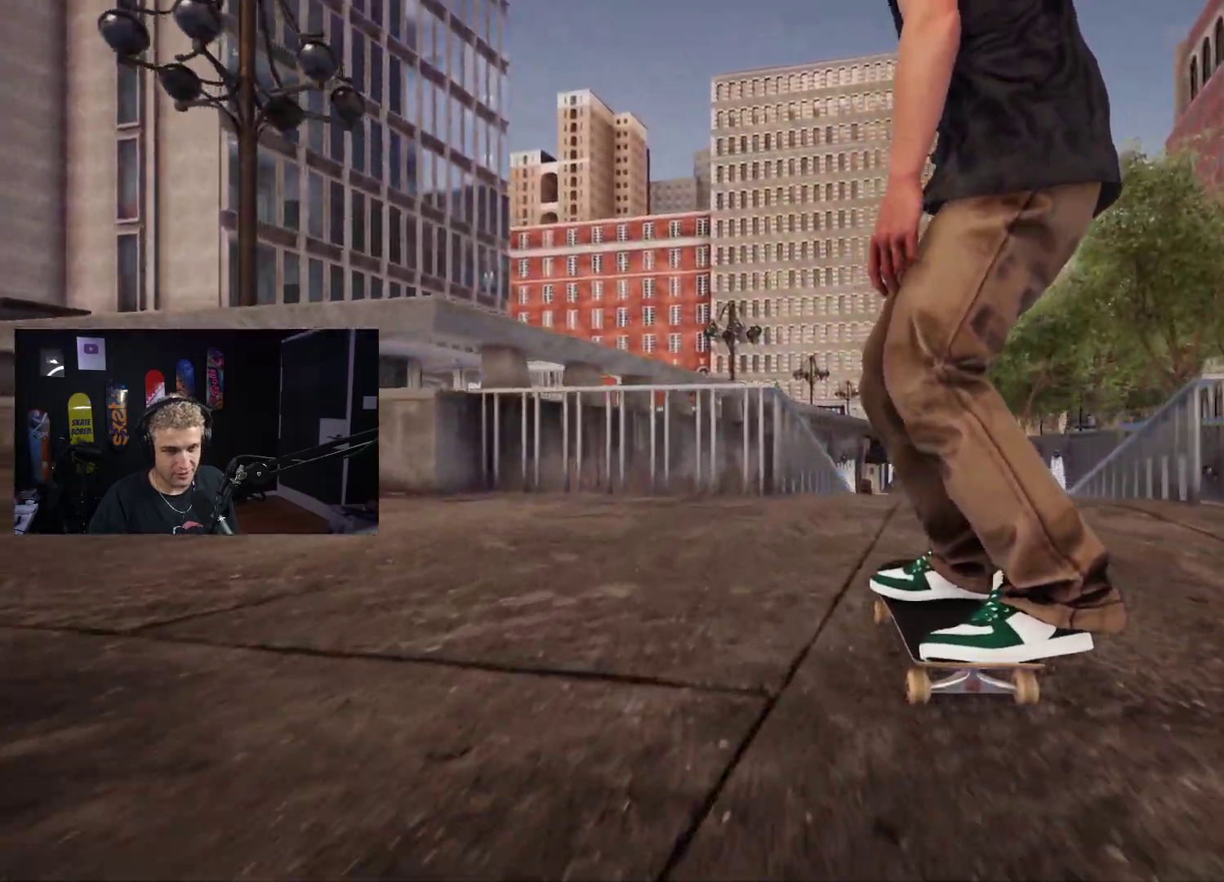
{"buttons": [], "left_stick": "down", "right_stick": "center", "events": [[83, "left_stick", "down"]]}
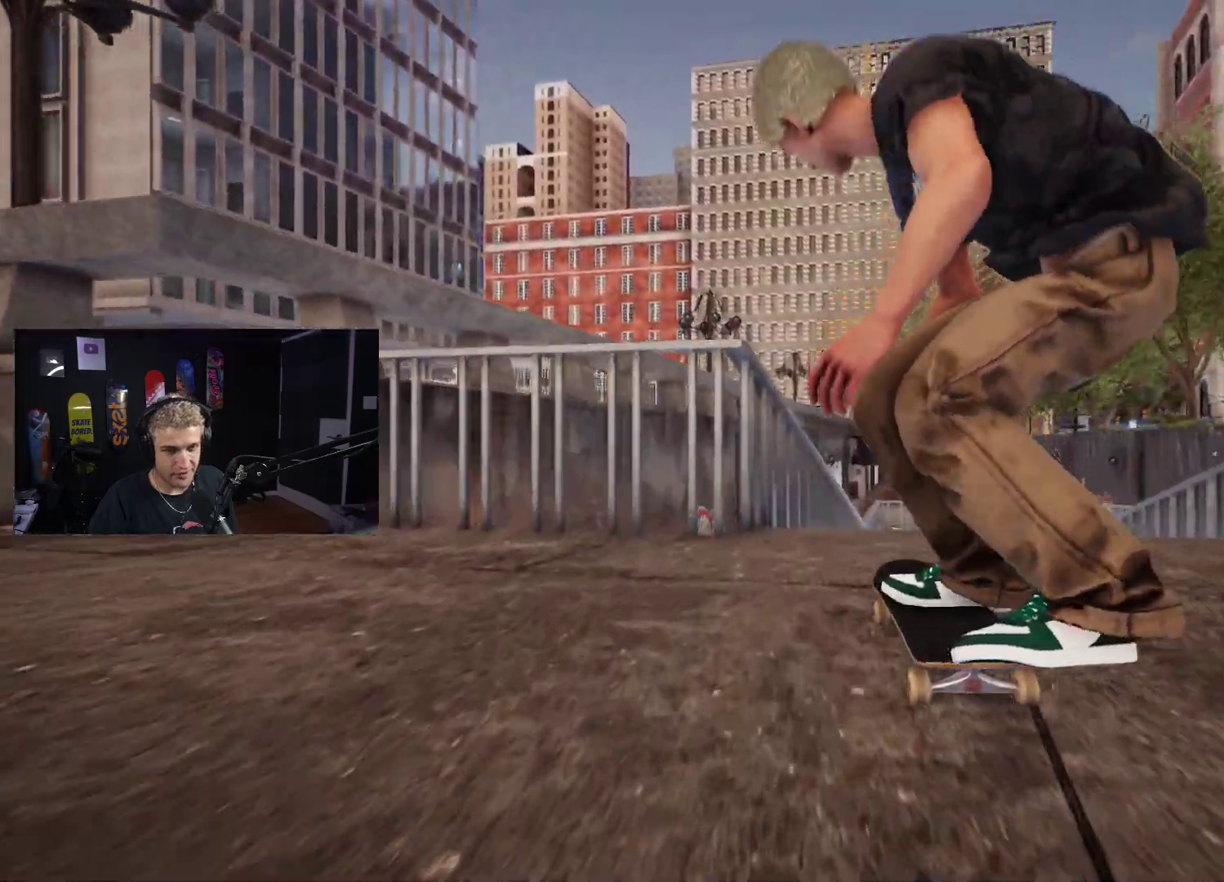
{"buttons": ["R2"], "left_stick": "down", "right_stick": "center", "events": [[83, "right_stick", "up"], [100, "left_stick", "center"], [217, "right_stick", "center"], [267, "R2", "down"], [400, "left_stick", "down"]]}
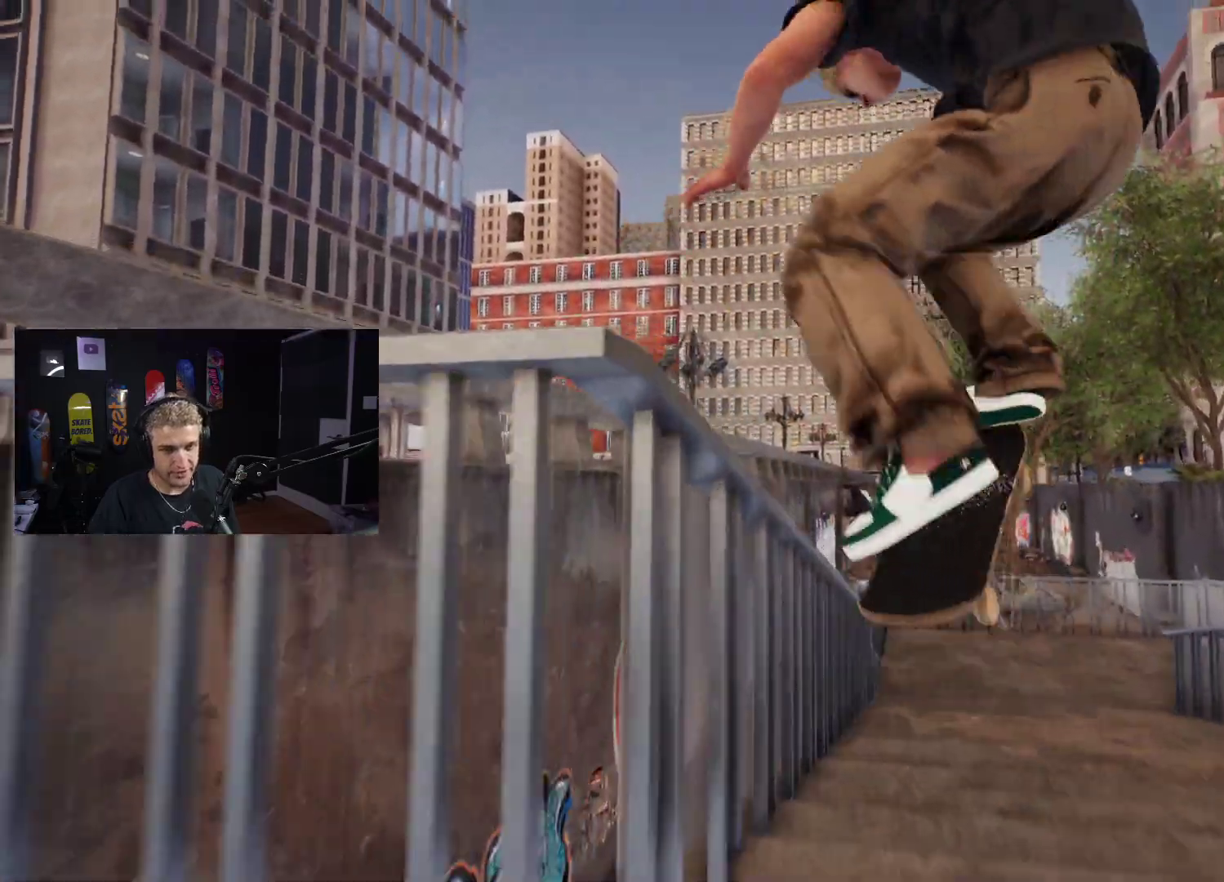
{"buttons": [], "left_stick": "down", "right_stick": "center", "events": [[17, "R2", "up"], [283, "R2", "down"], [400, "R2", "up"]]}
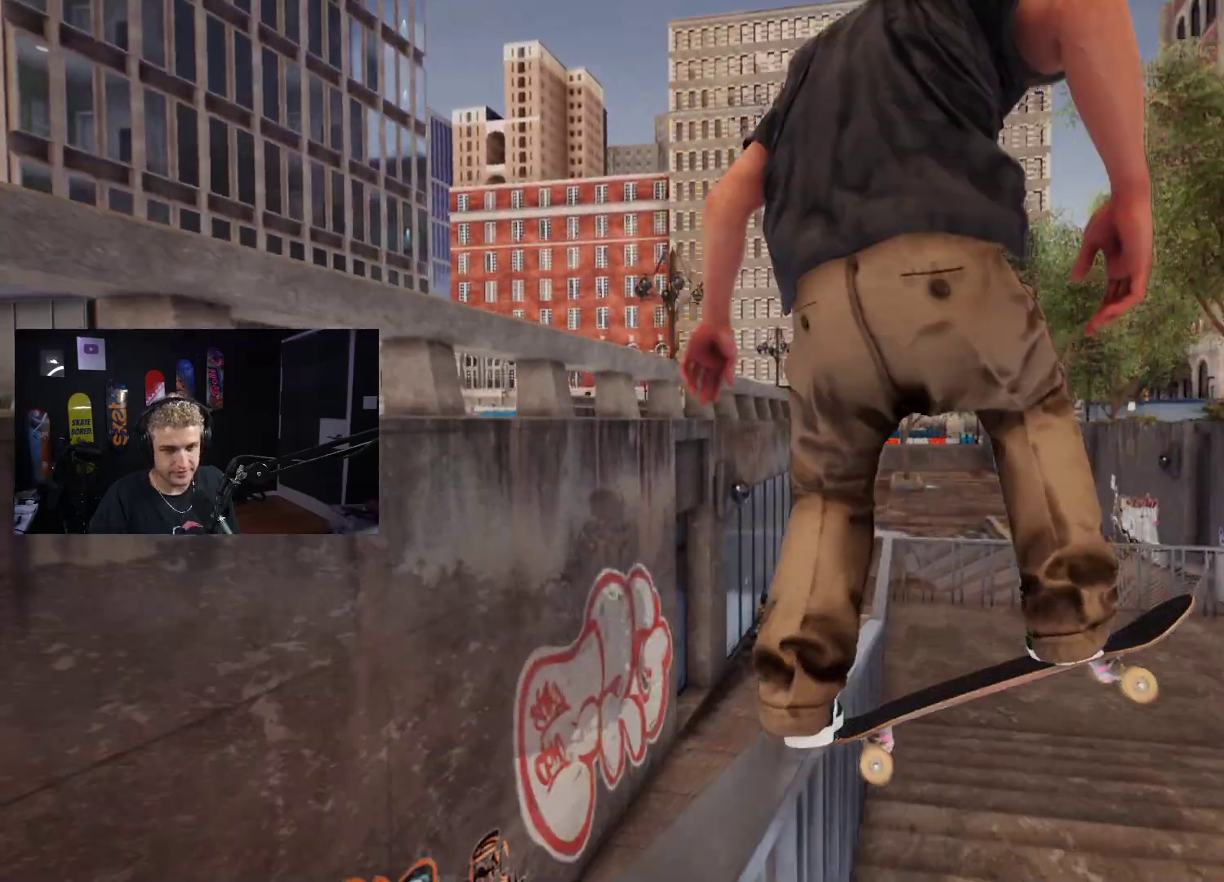
{"buttons": [], "left_stick": "down", "right_stick": "center", "events": []}
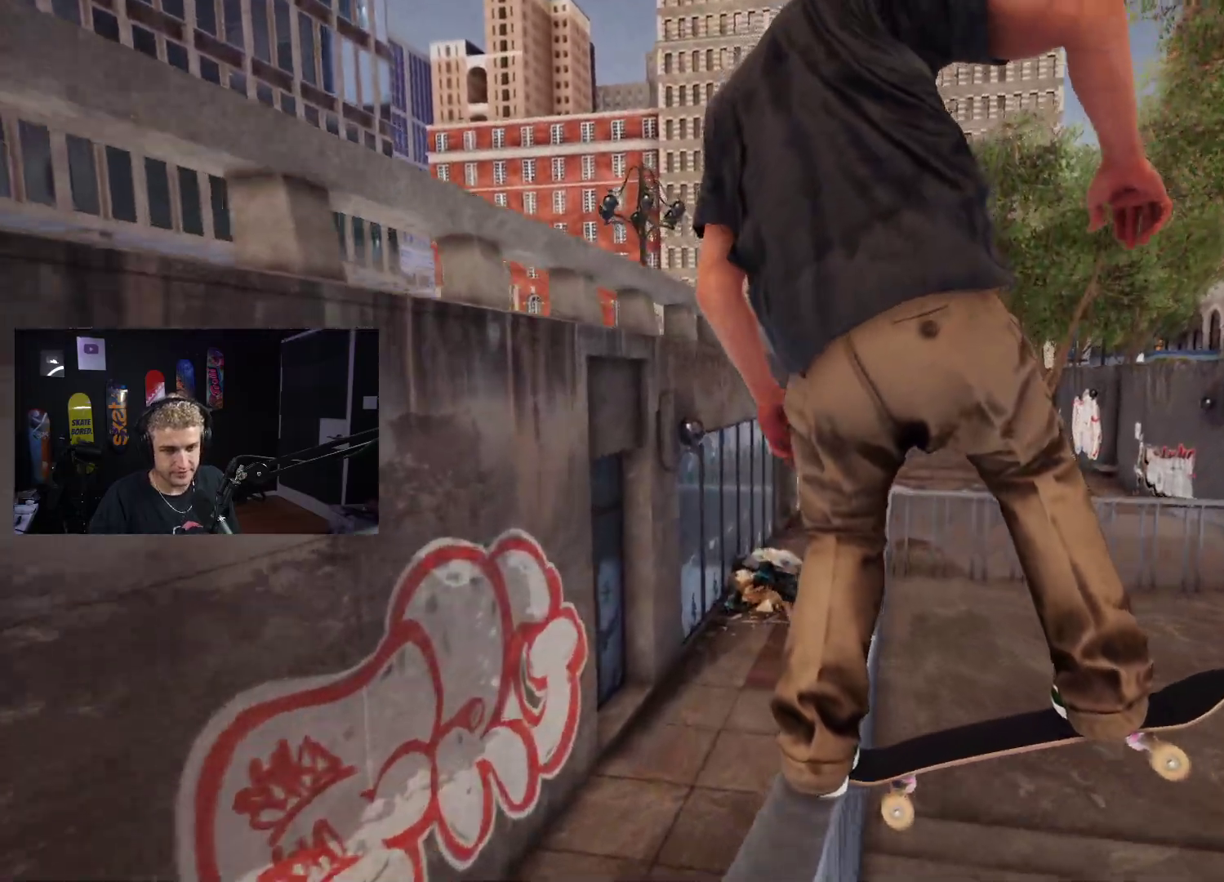
{"buttons": [], "left_stick": "down", "right_stick": "center", "events": [[317, "left_stick", "center"], [400, "left_stick", "down"]]}
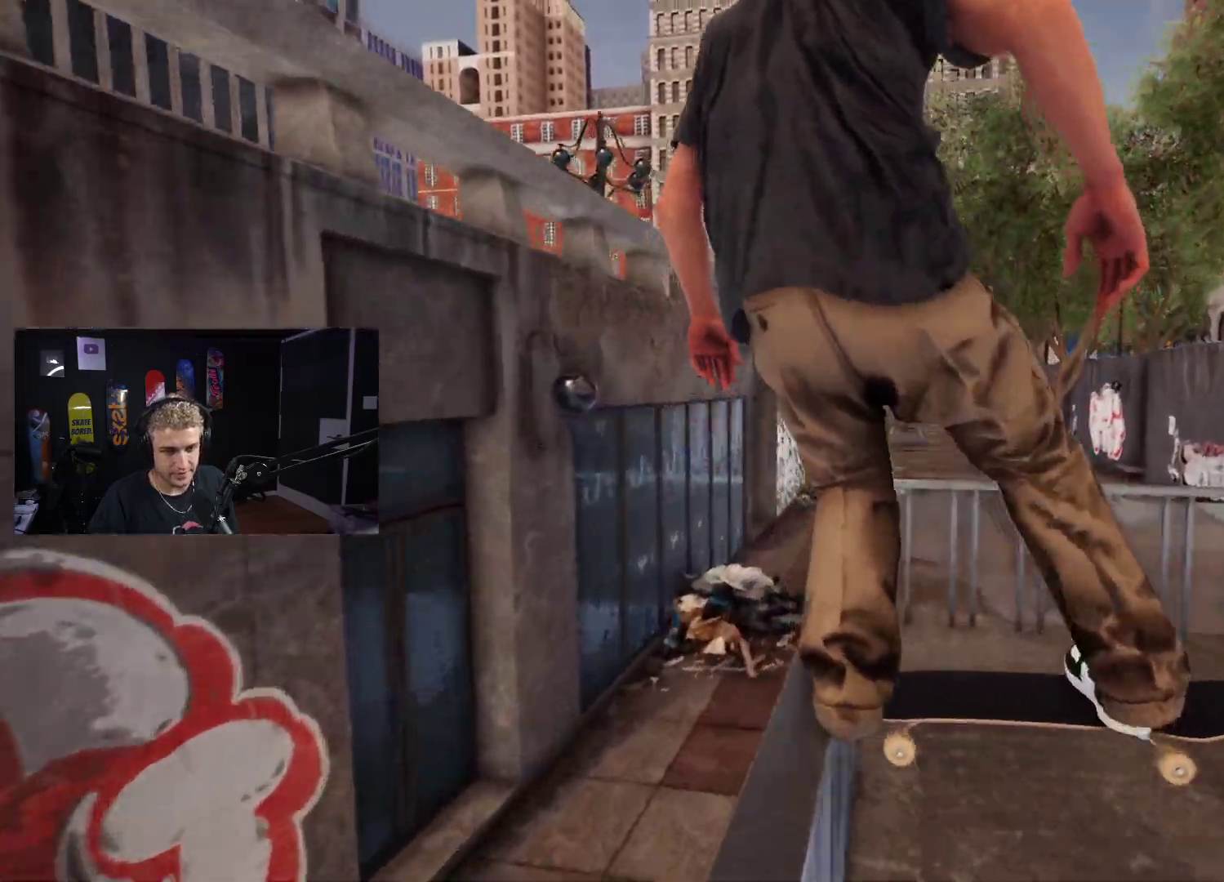
{"buttons": [], "left_stick": "center", "right_stick": "center", "events": [[83, "left_stick", "center"], [83, "right_stick", "up"], [183, "right_stick", "center"], [250, "L2", "down"], [433, "L2", "up"]]}
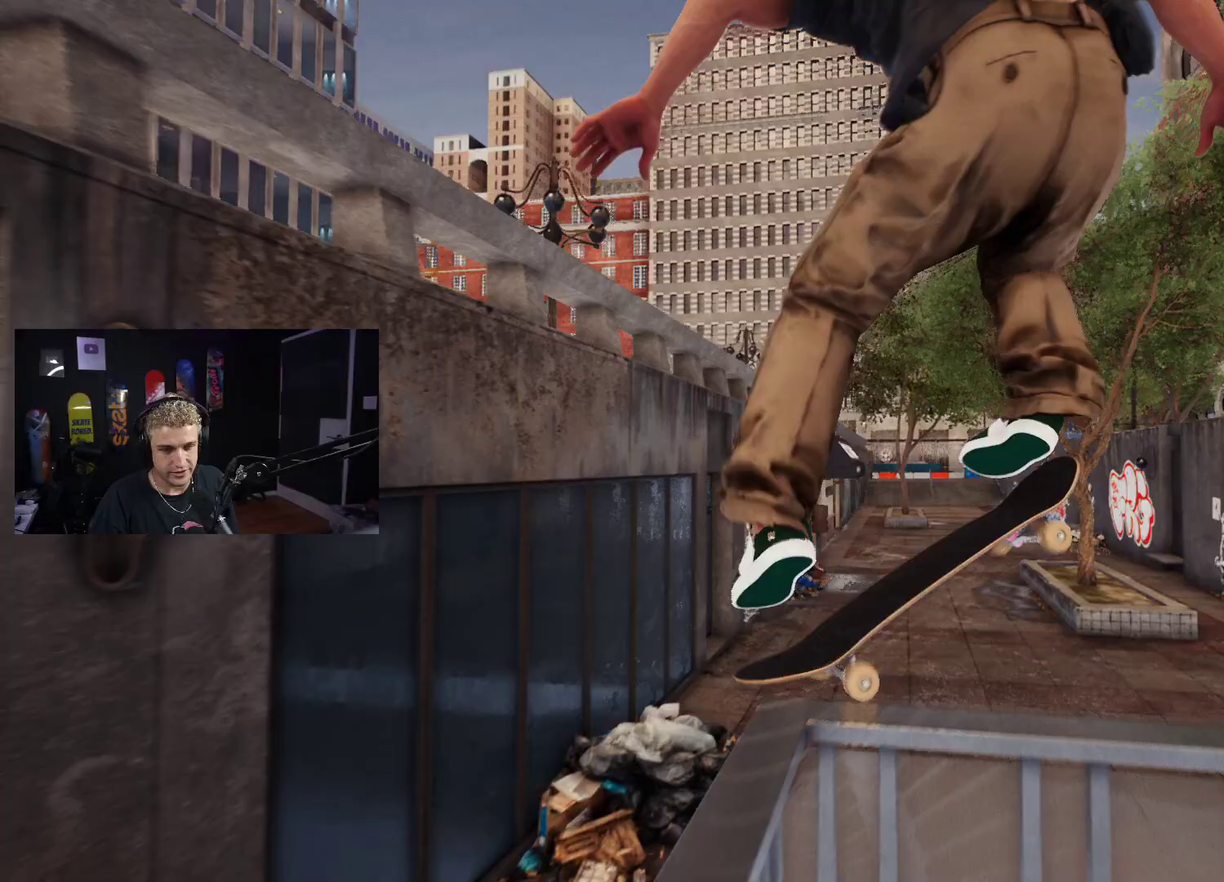
{"buttons": [], "left_stick": "center", "right_stick": "center", "events": [[283, "DPAD_UP", "down"], [500, "DPAD_UP", "up"]]}
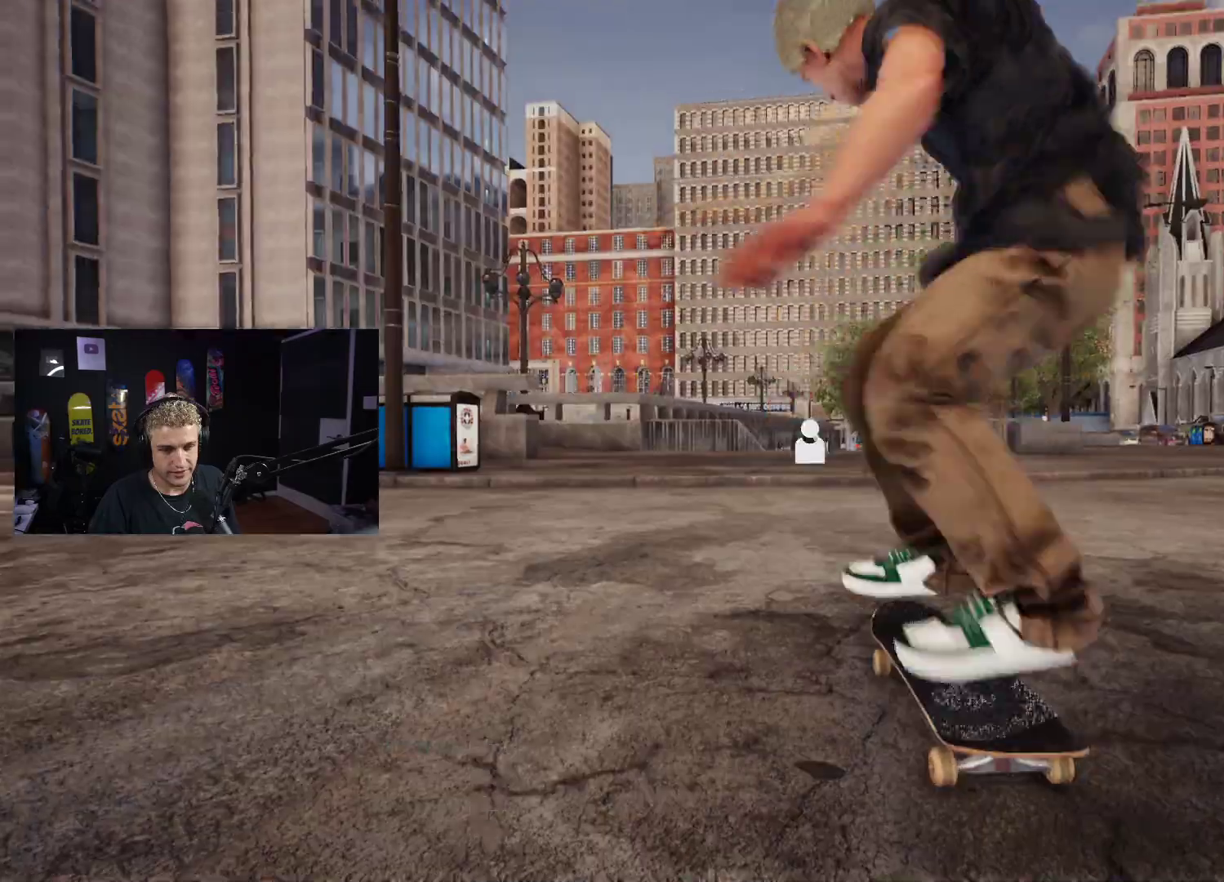
{"buttons": [], "left_stick": "center", "right_stick": "center", "events": [[83, "X", "down"], [133, "X", "up"], [250, "X", "down"], [317, "X", "up"], [383, "X", "down"], [500, "X", "up"]]}
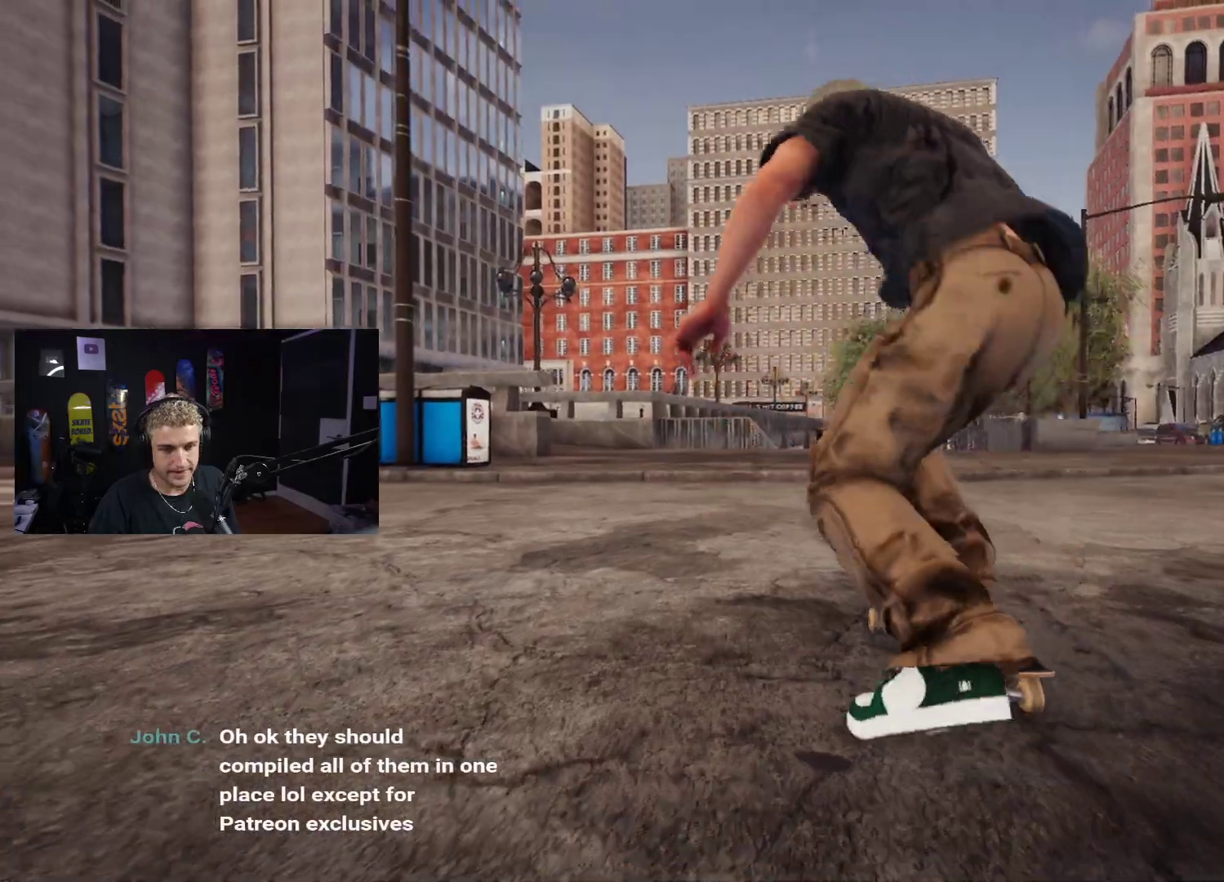
{"buttons": [], "left_stick": "center", "right_stick": "center", "events": [[83, "X", "down"], [183, "X", "up"], [283, "X", "down"], [333, "X", "up"], [433, "X", "down"], [500, "X", "up"]]}
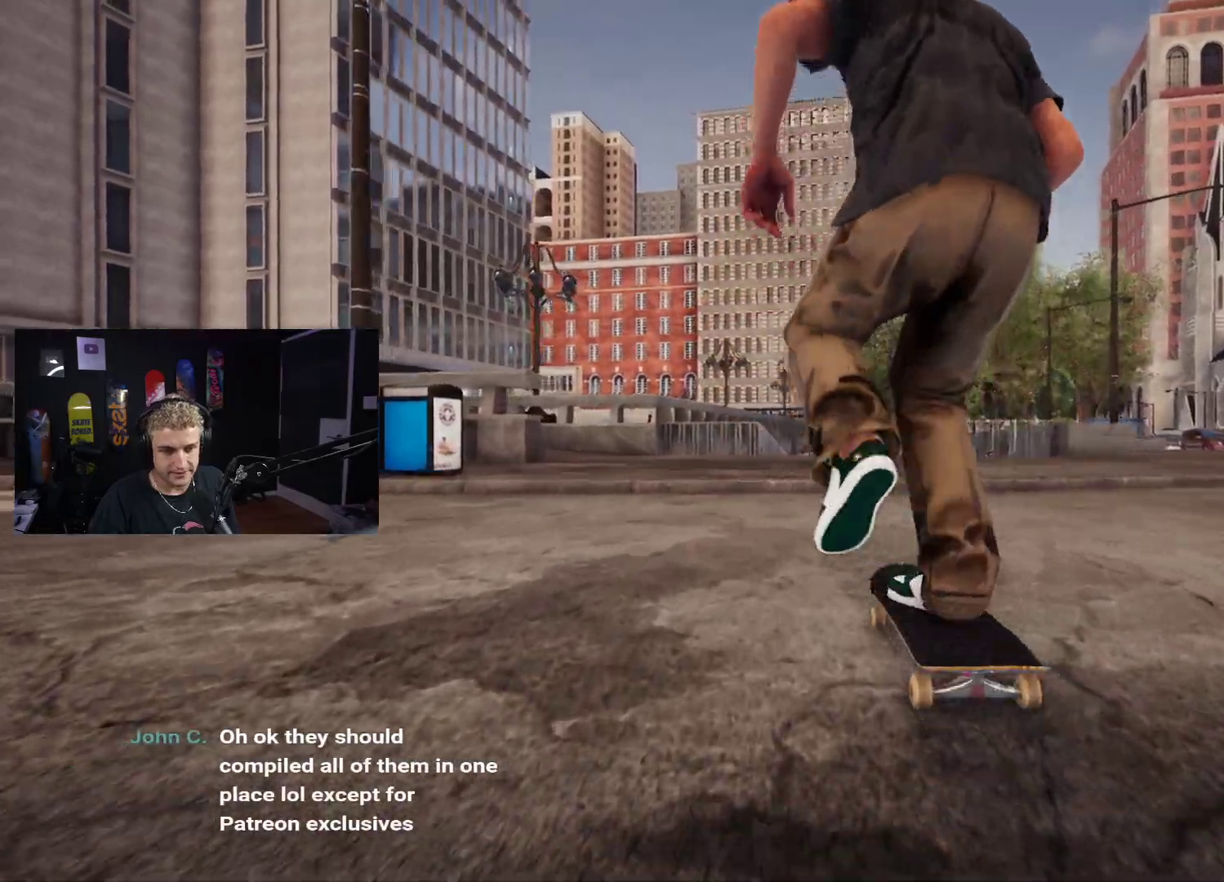
{"buttons": [], "left_stick": "down", "right_stick": "center", "events": [[83, "X", "down"], [183, "X", "up"], [317, "left_stick", "down"]]}
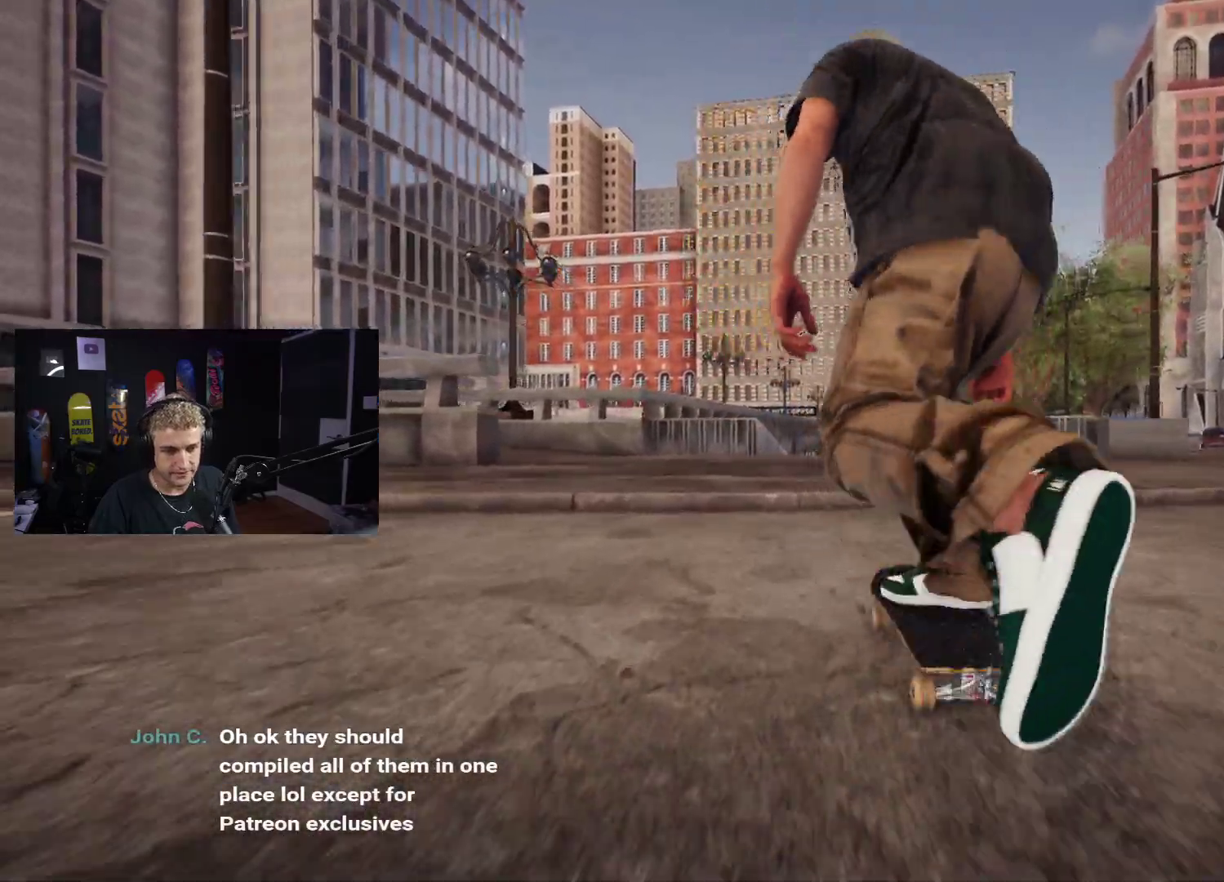
{"buttons": [], "left_stick": "center", "right_stick": "center", "events": [[150, "left_stick", "right"], [200, "right_stick", "up"], [233, "left_stick", "center"], [317, "right_stick", "center"]]}
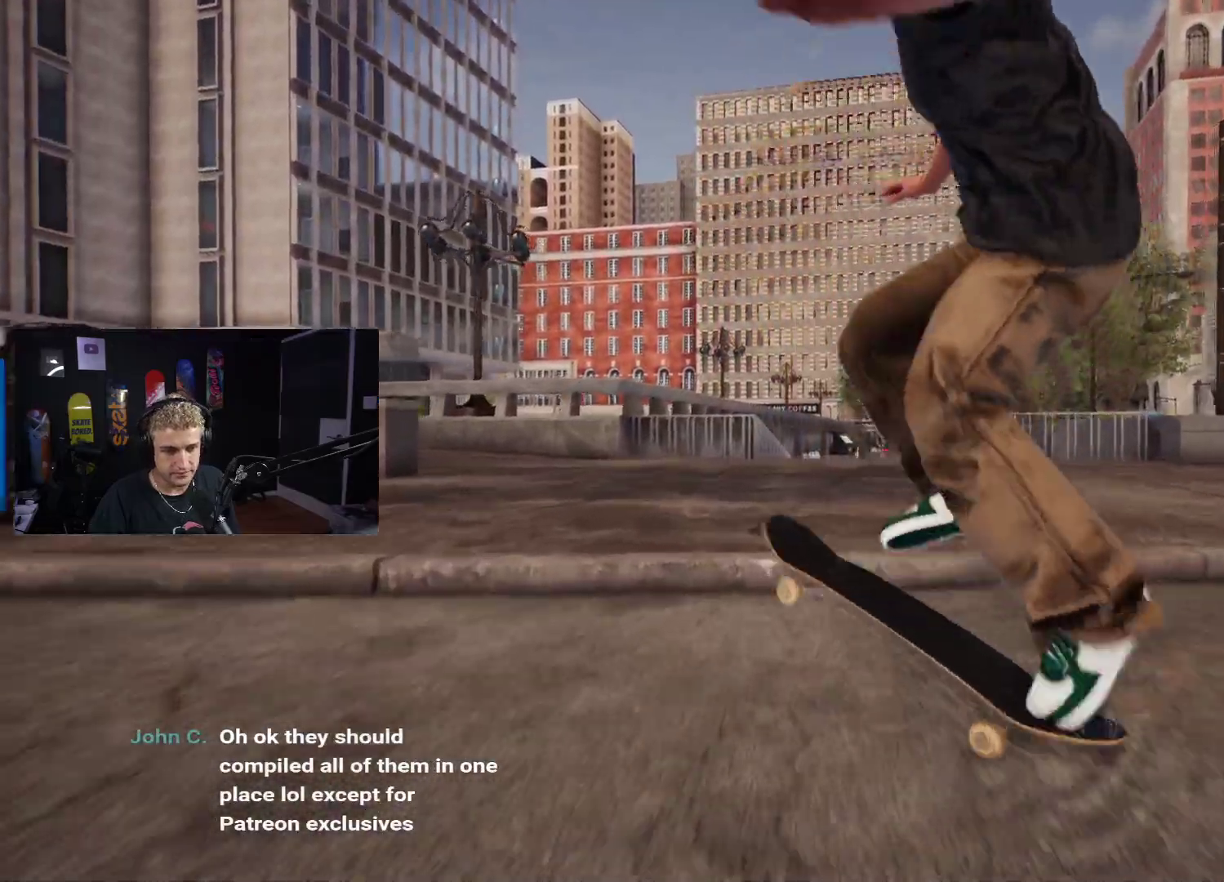
{"buttons": [], "left_stick": "center", "right_stick": "center", "events": []}
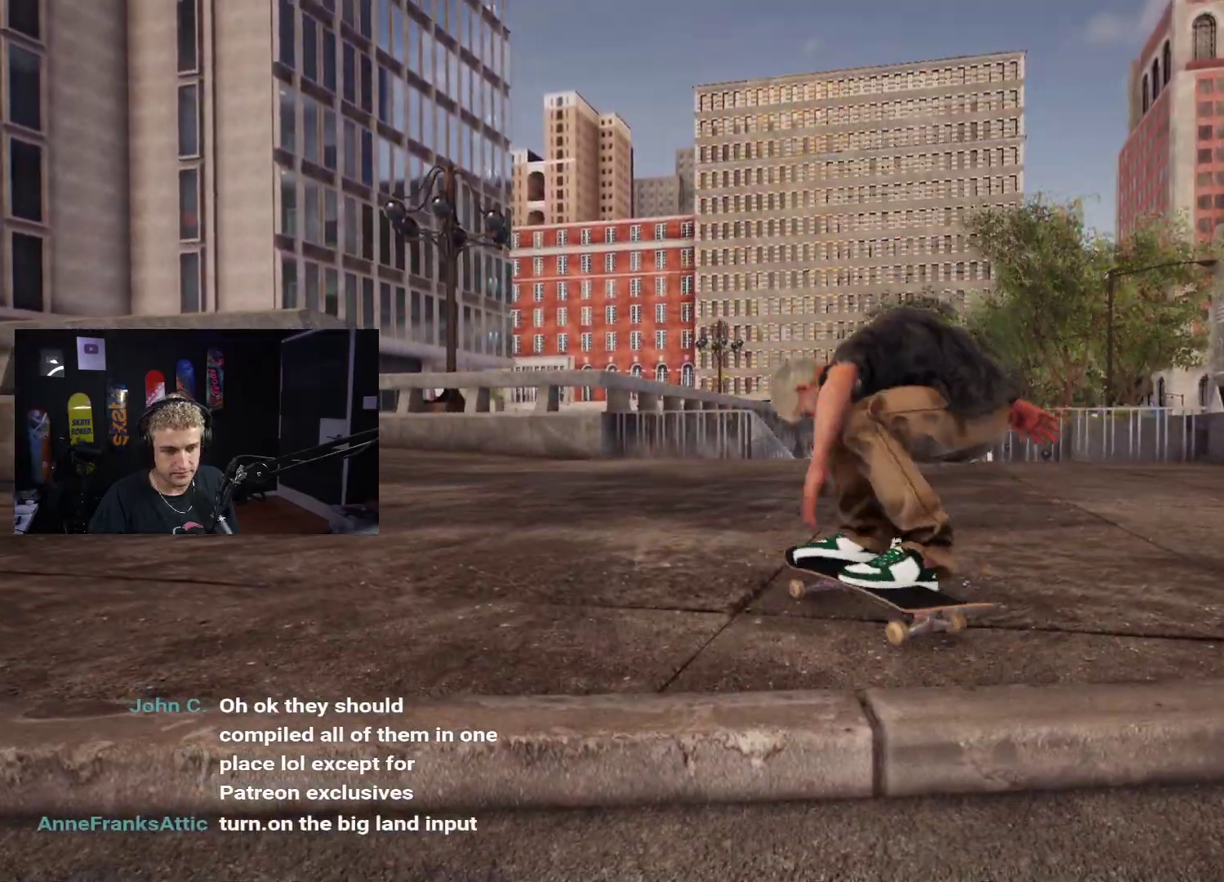
{"buttons": [], "left_stick": "center", "right_stick": "center", "events": [[183, "DPAD_UP", "down"], [400, "DPAD_UP", "up"], [417, "X", "down"], [483, "X", "up"]]}
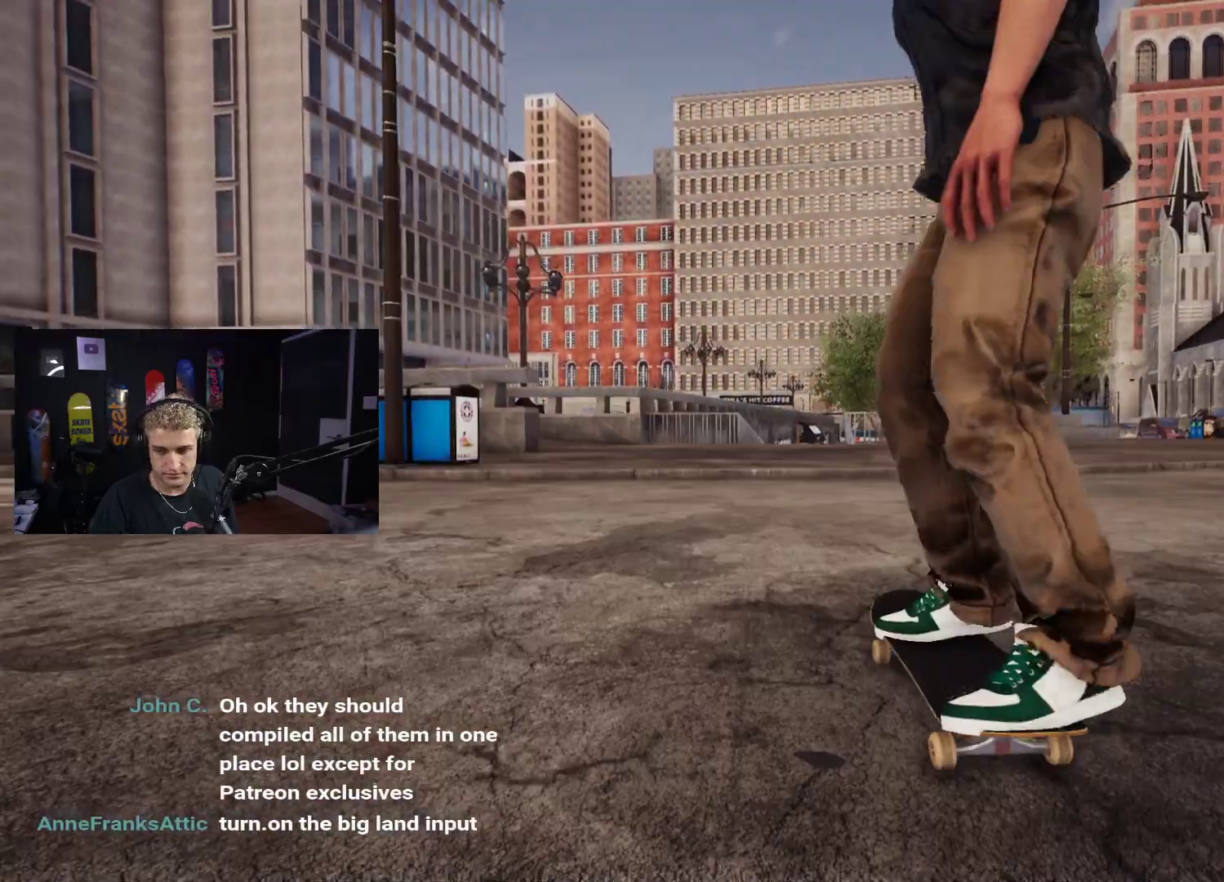
{"buttons": [], "left_stick": "center", "right_stick": "center", "events": [[83, "X", "down"], [150, "X", "up"], [233, "X", "down"], [317, "X", "up"], [383, "X", "down"], [483, "X", "up"]]}
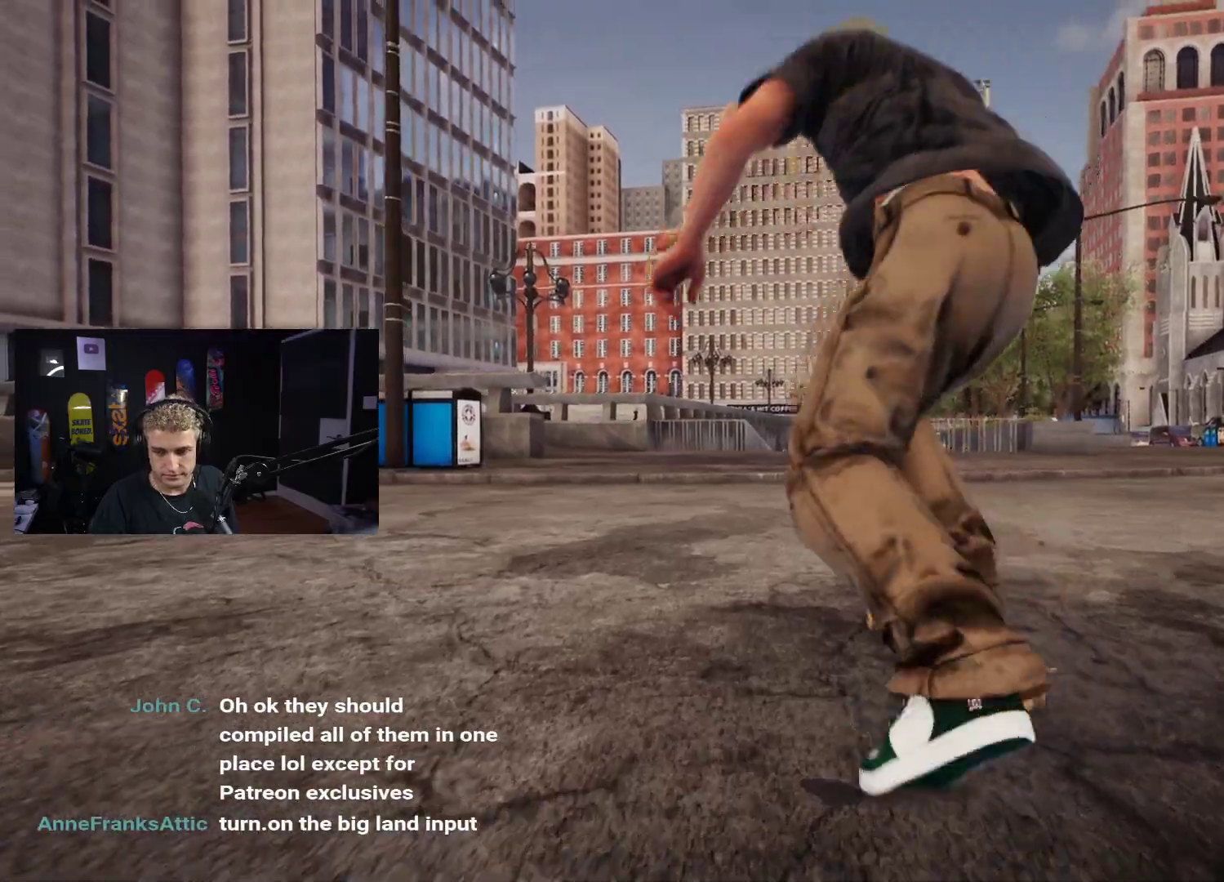
{"buttons": ["X"], "left_stick": "center", "right_stick": "center", "events": [[33, "X", "down"], [117, "X", "up"], [183, "X", "down"], [283, "X", "up"], [333, "X", "down"], [400, "X", "up"], [483, "X", "down"]]}
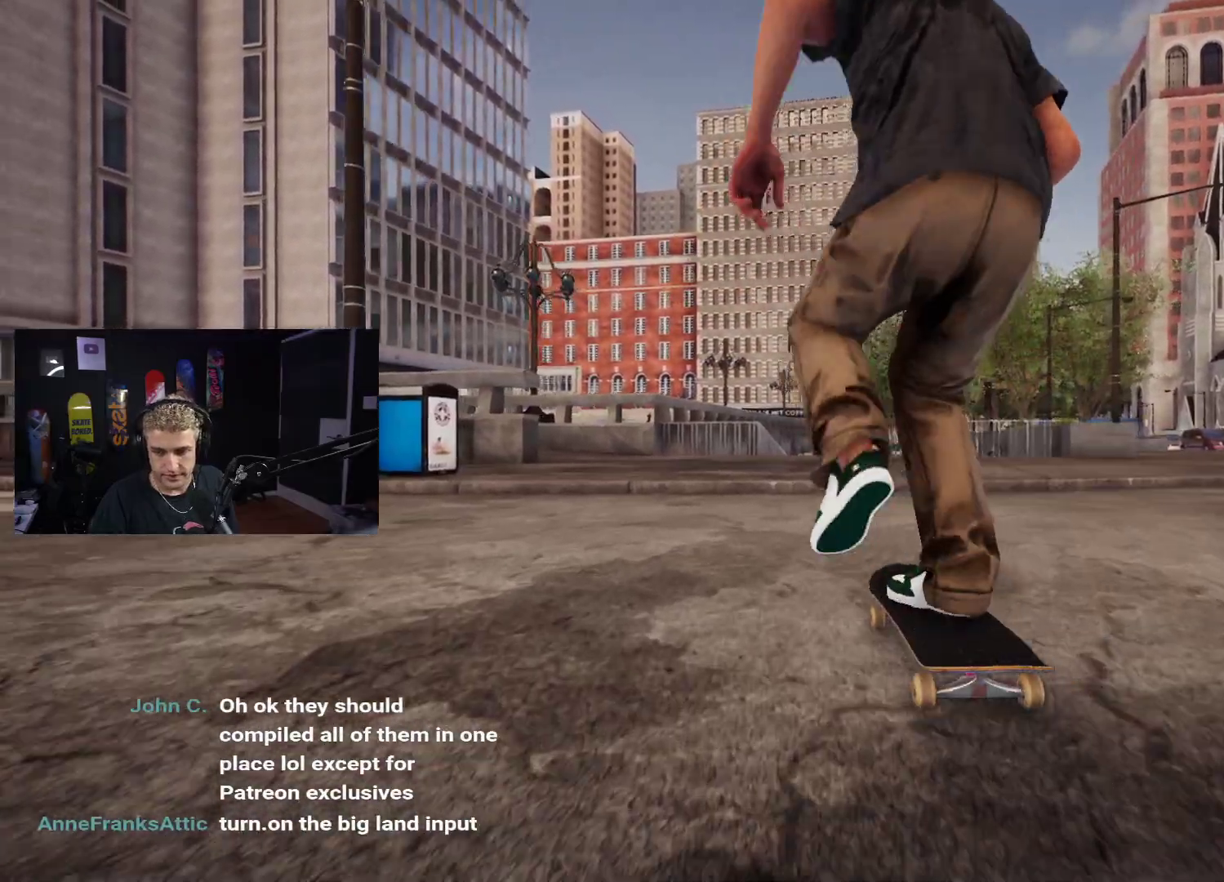
{"buttons": [], "left_stick": "center", "right_stick": "center", "events": [[133, "X", "up"]]}
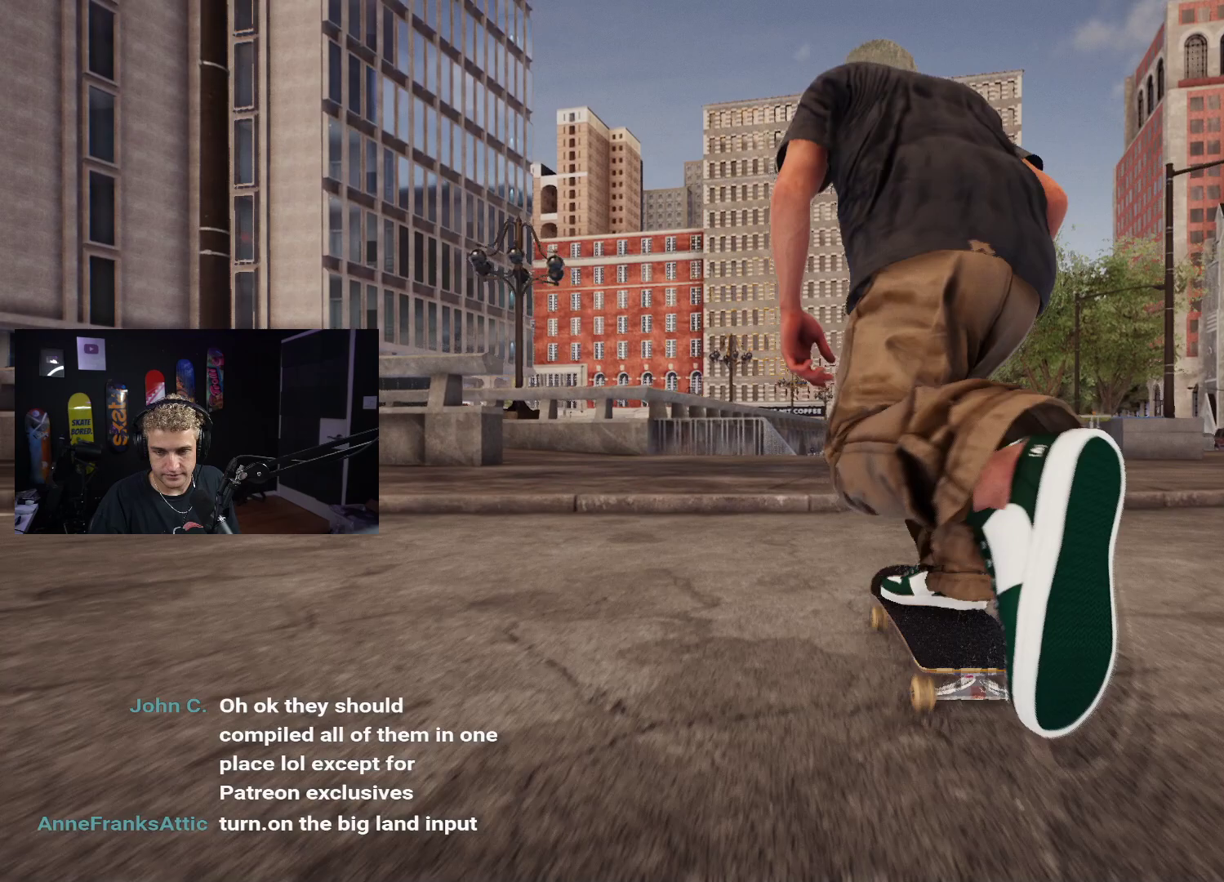
{"buttons": ["DPAD_UP"], "left_stick": "center", "right_stick": "center", "events": [[200, "DPAD_UP", "down"]]}
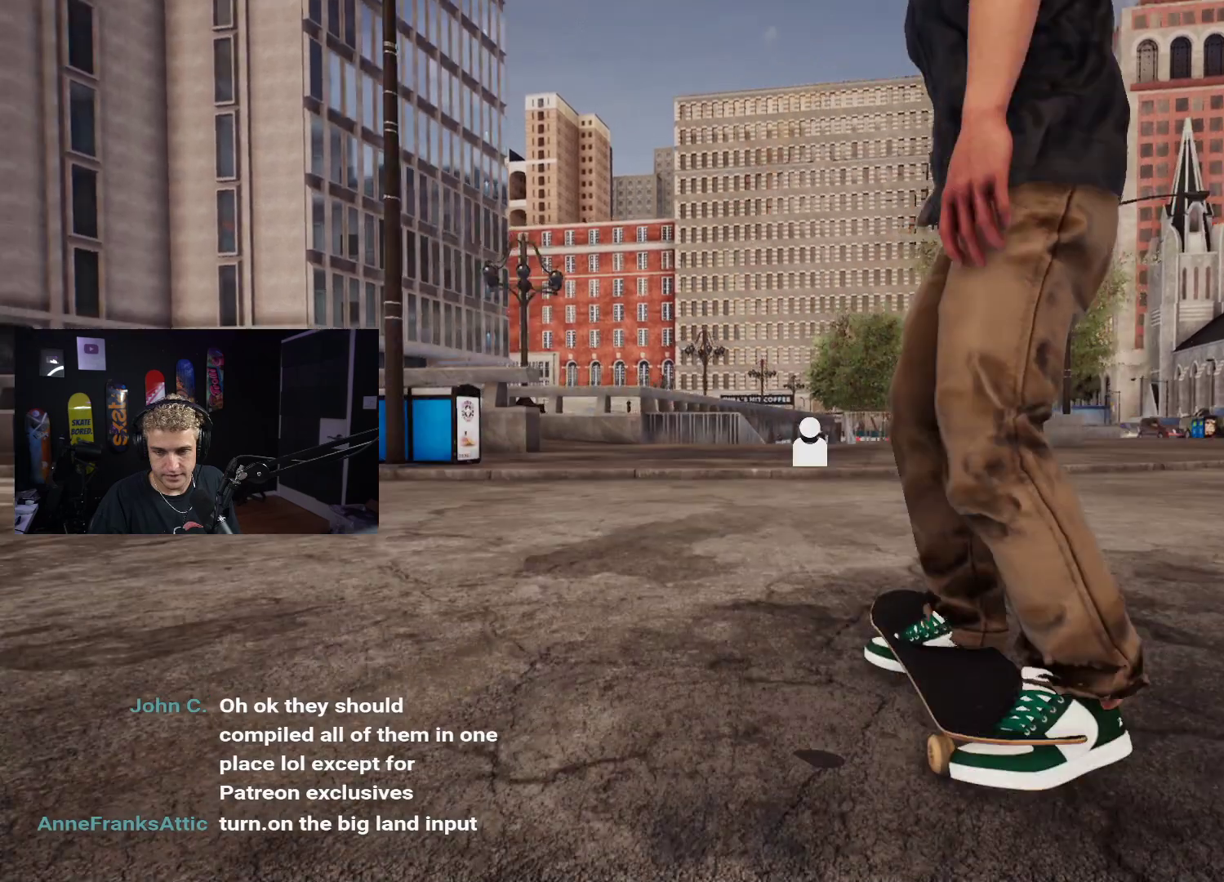
{"buttons": [], "left_stick": "center", "right_stick": "center", "events": [[83, "DPAD_UP", "up"]]}